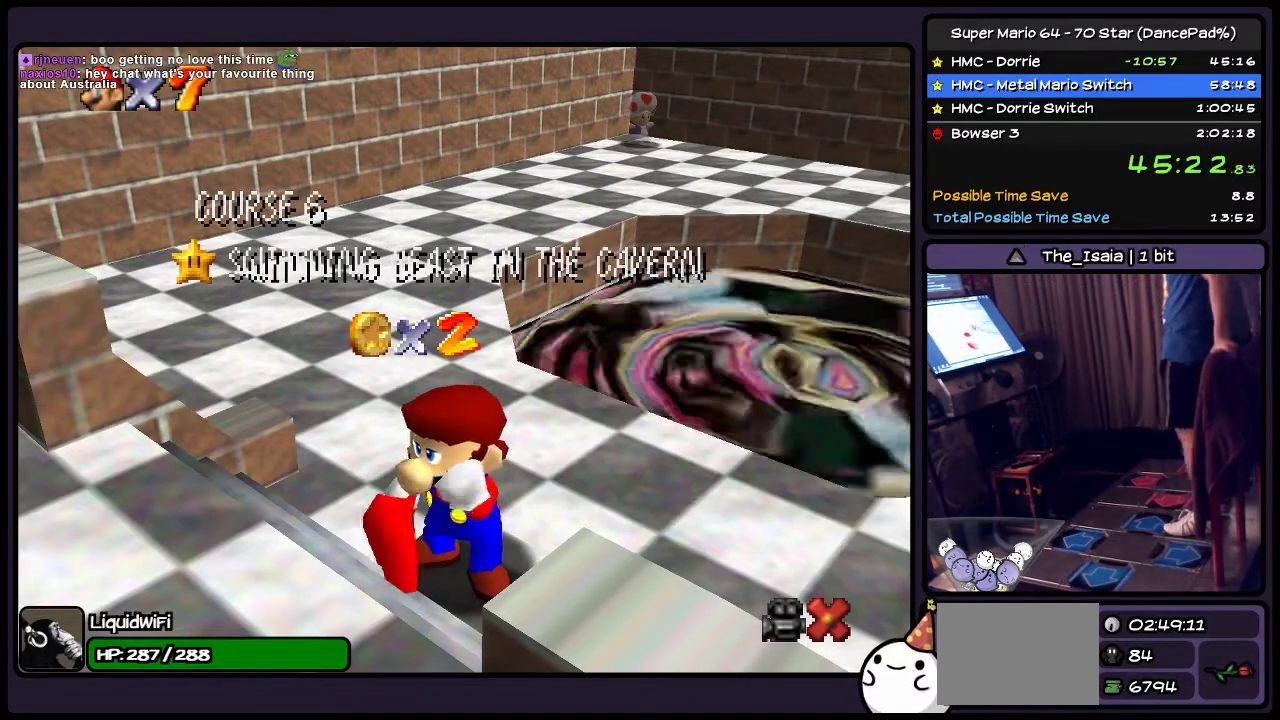
Gameplay with a controller (Nintendo layout); each line is a JSON object with the inputs held at the frame after it. "events" lists button and stick changes between this image and that frame as [ms after this image, input, new state], when the widget could be followed in between. Not read: L3 R3.
{"buttons": ["A"], "events": [[134, "A", "down"]]}
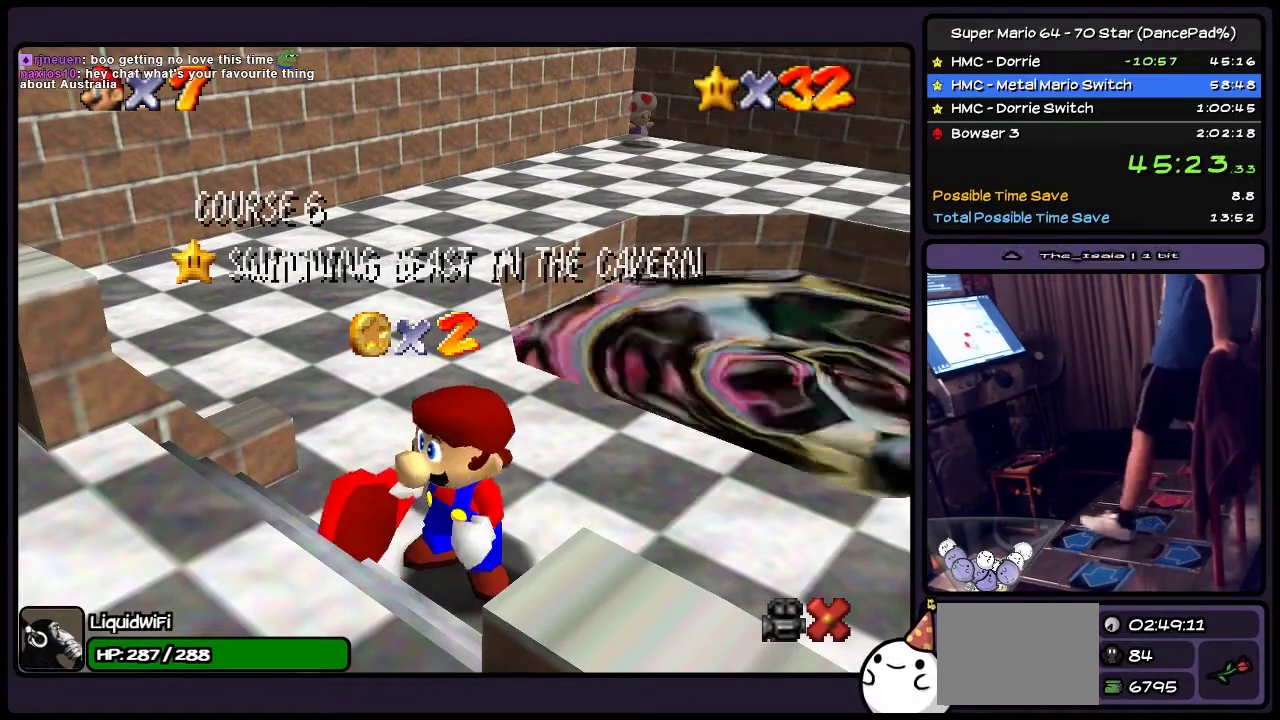
{"buttons": [], "events": [[200, "A", "up"]]}
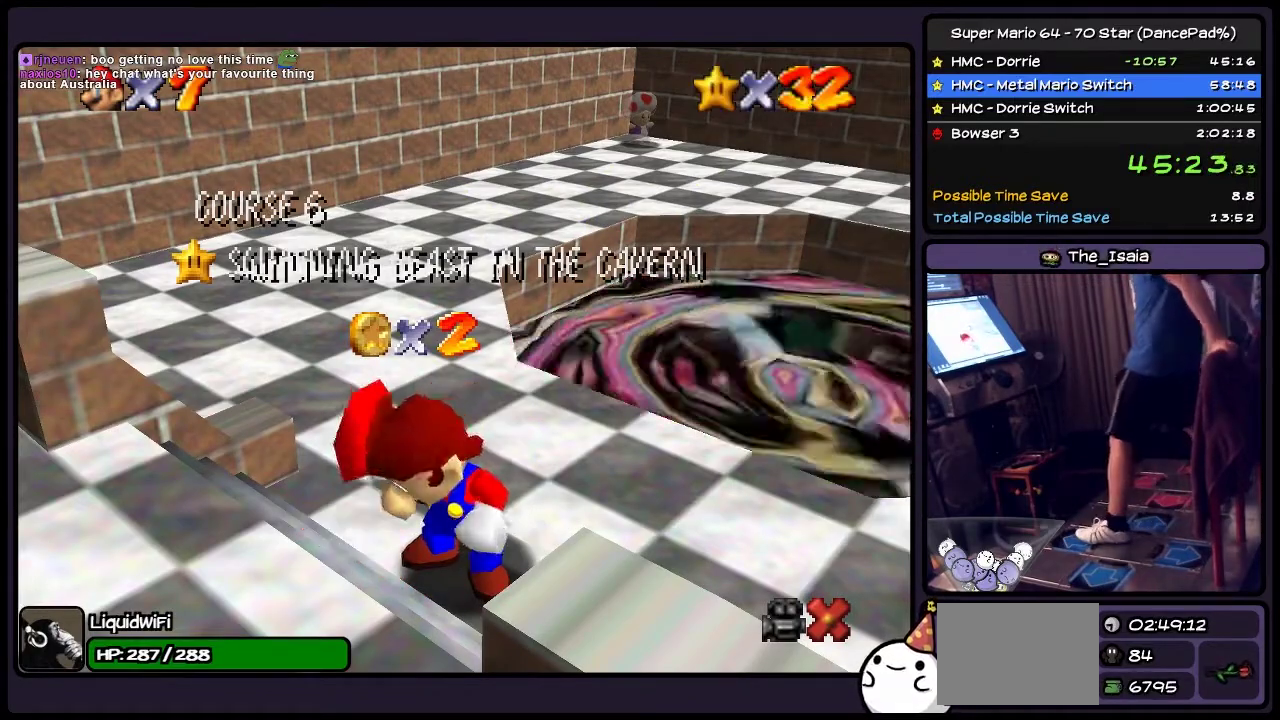
{"buttons": [], "events": []}
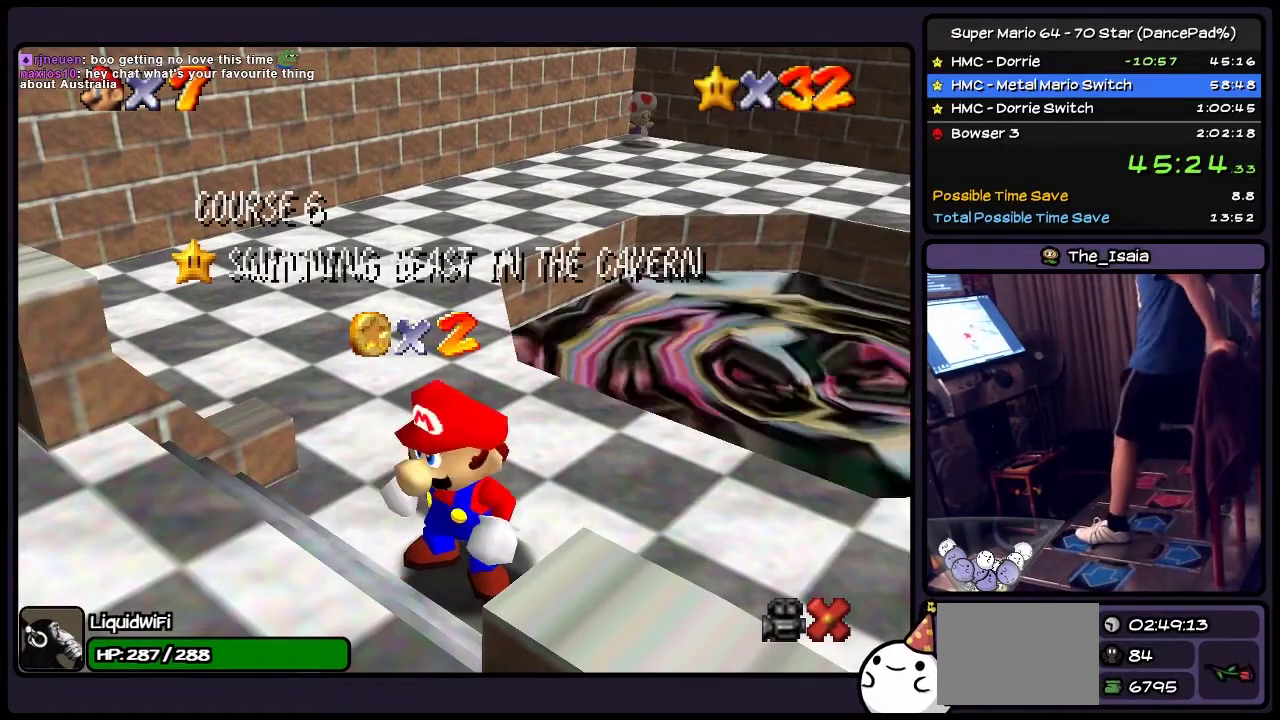
{"buttons": [], "events": []}
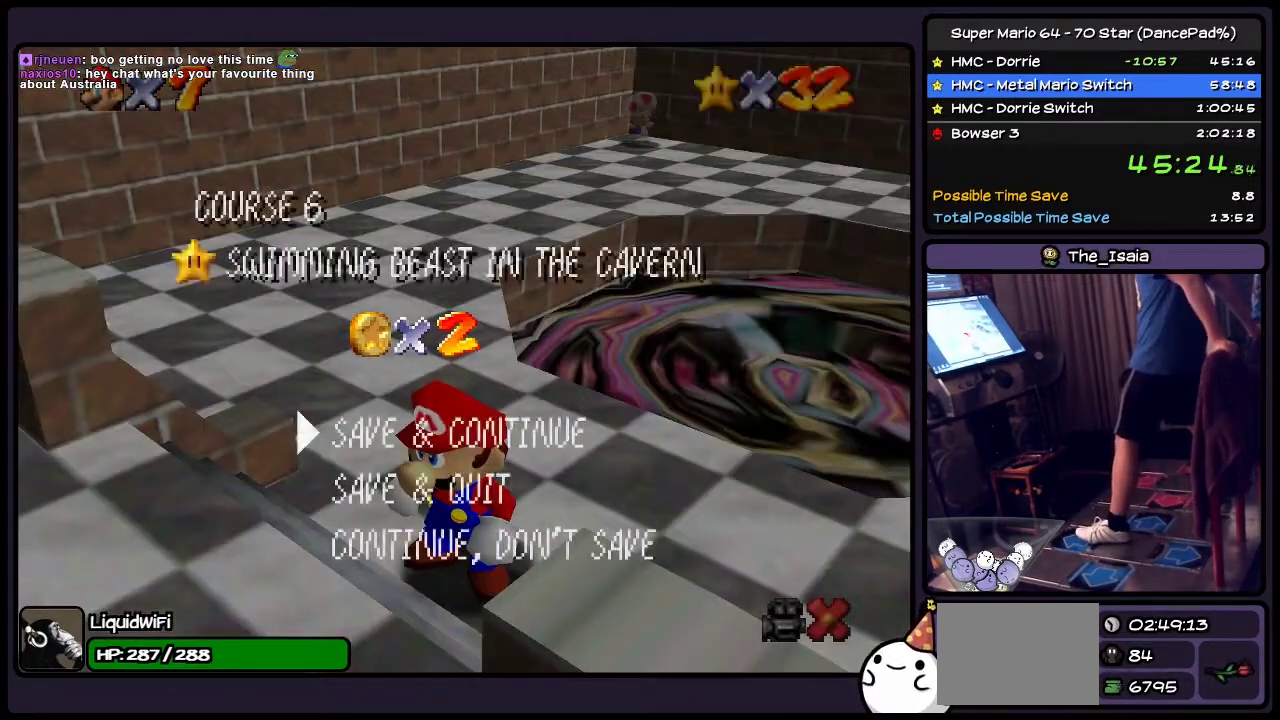
{"buttons": ["DPAD_UP"], "events": [[34, "A", "down"], [267, "A", "up"], [434, "DPAD_UP", "down"]]}
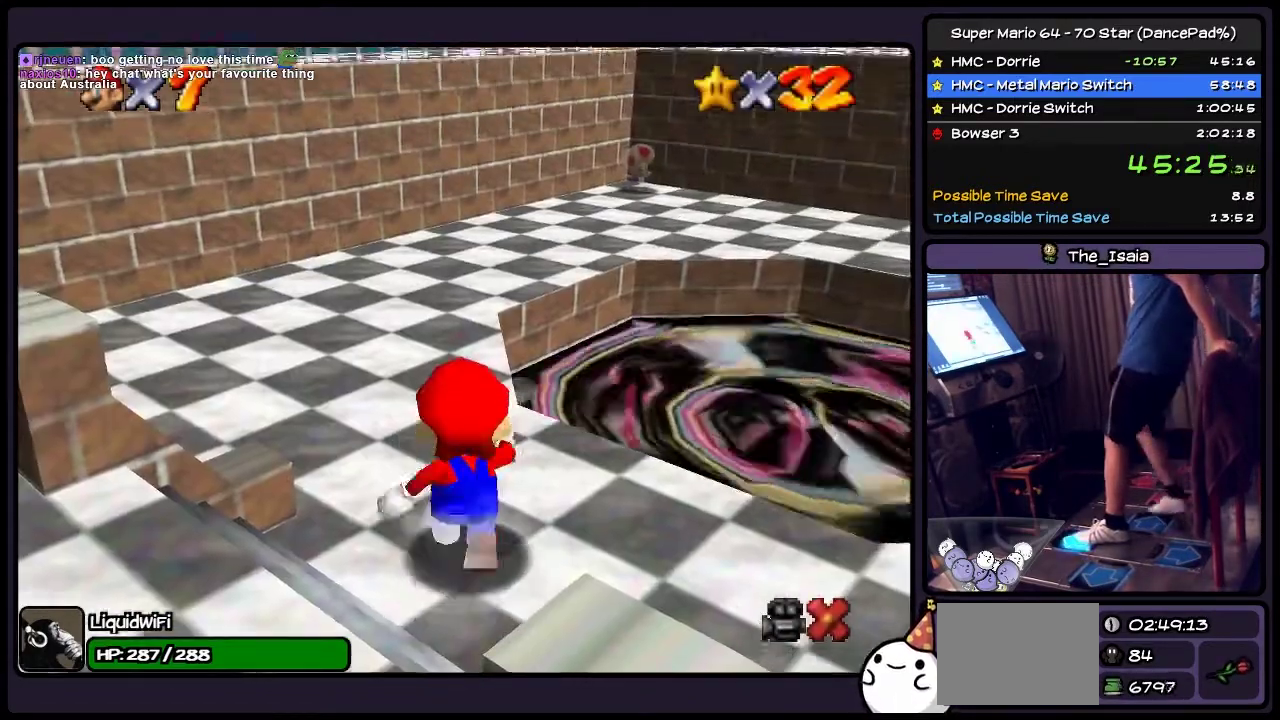
{"buttons": ["DPAD_UP", "DPAD_RIGHT"], "events": [[133, "DPAD_RIGHT", "down"]]}
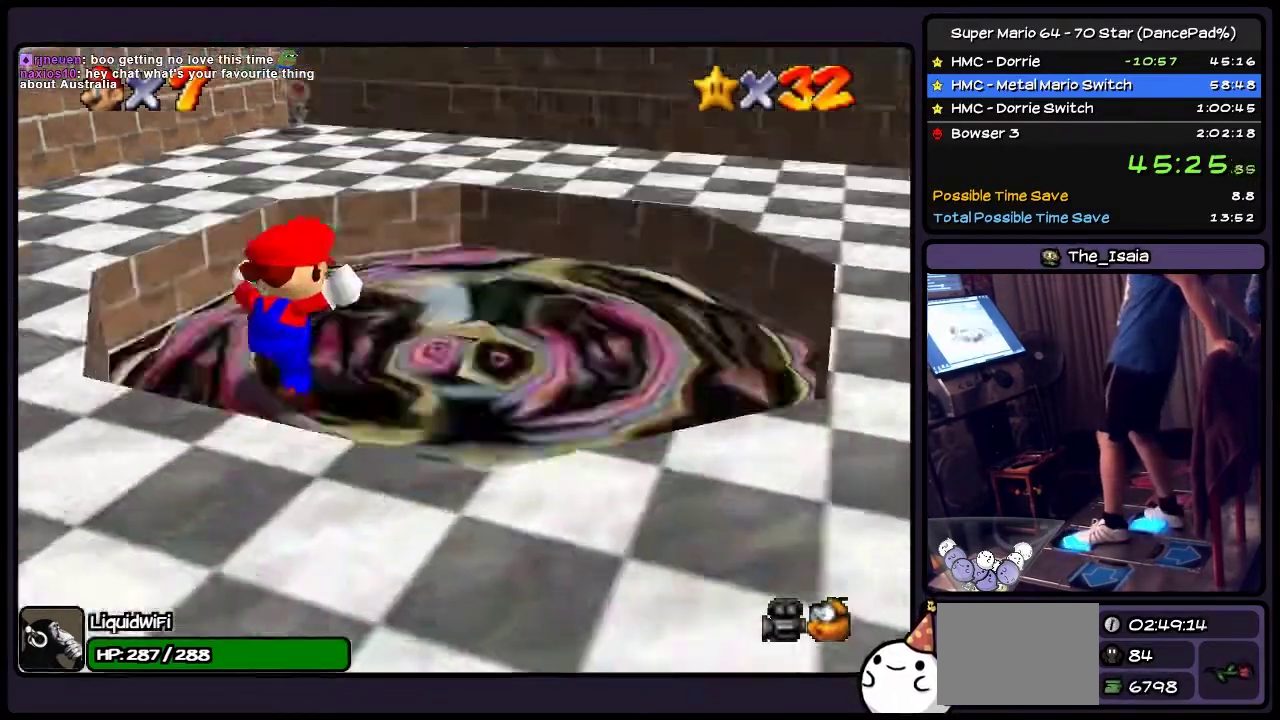
{"buttons": ["DPAD_UP", "DPAD_RIGHT"], "events": []}
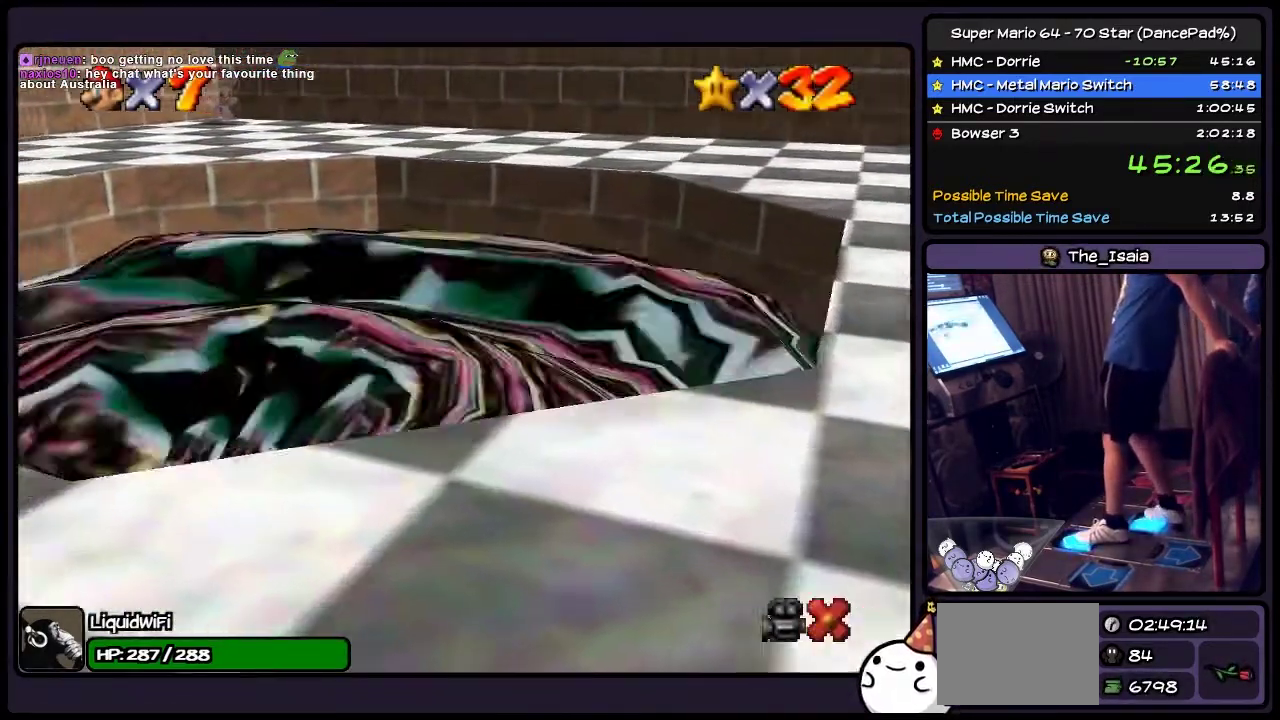
{"buttons": [], "events": [[67, "DPAD_RIGHT", "up"], [467, "DPAD_UP", "up"]]}
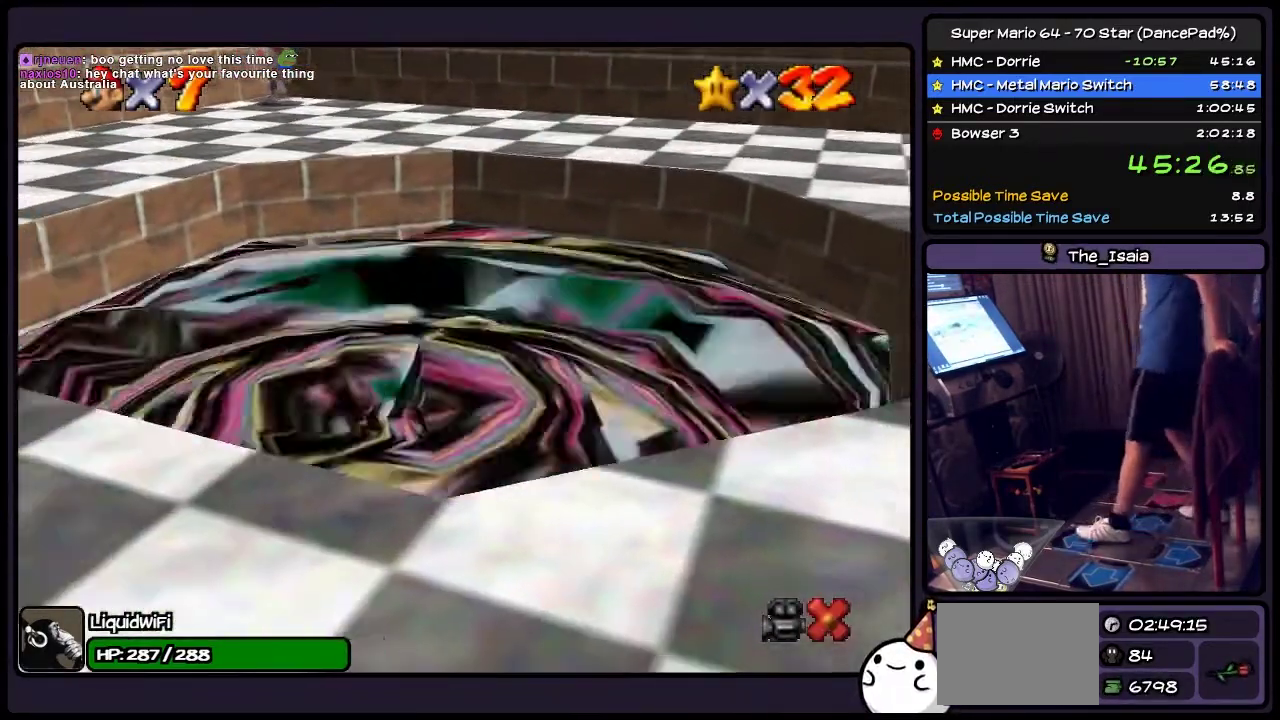
{"buttons": [], "events": []}
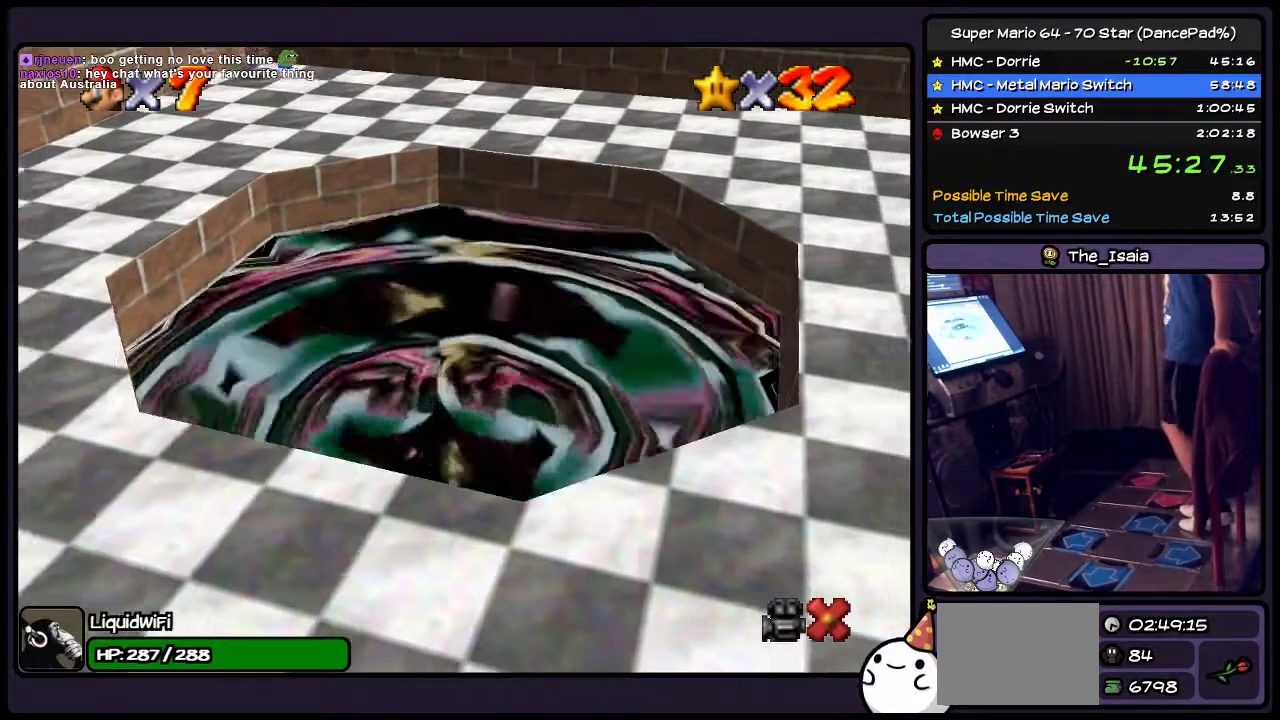
{"buttons": [], "events": []}
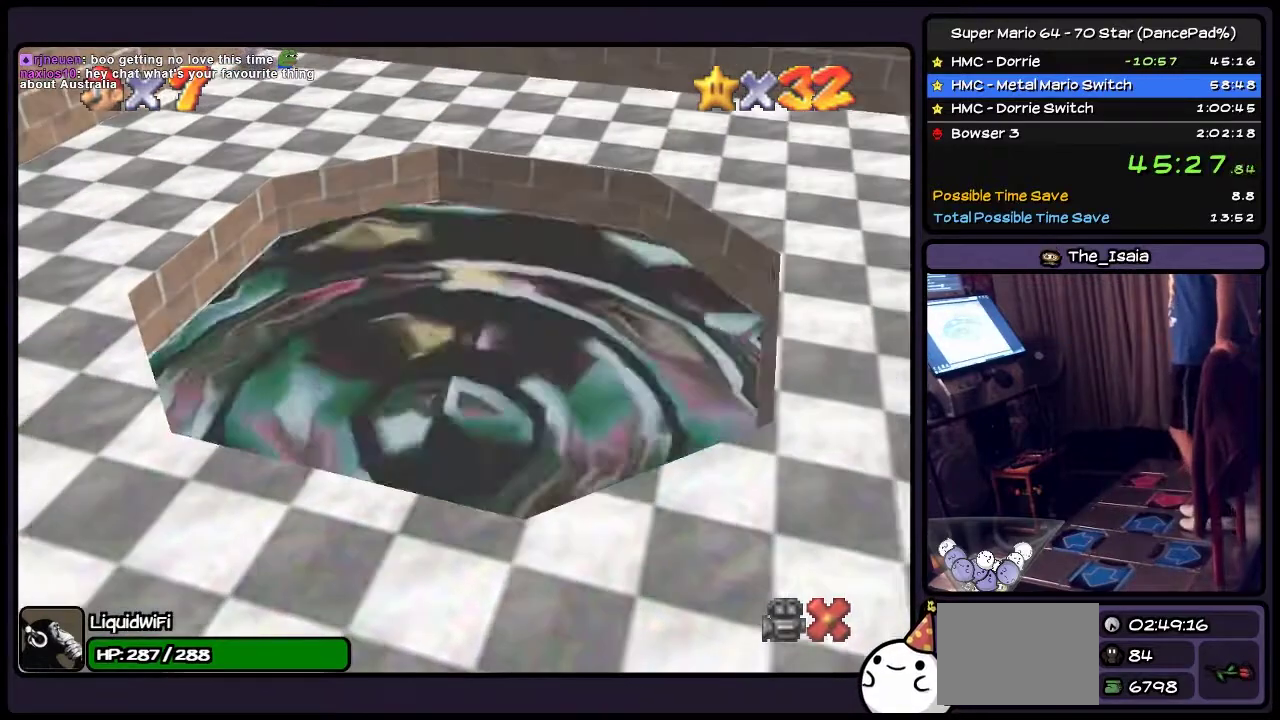
{"buttons": [], "events": []}
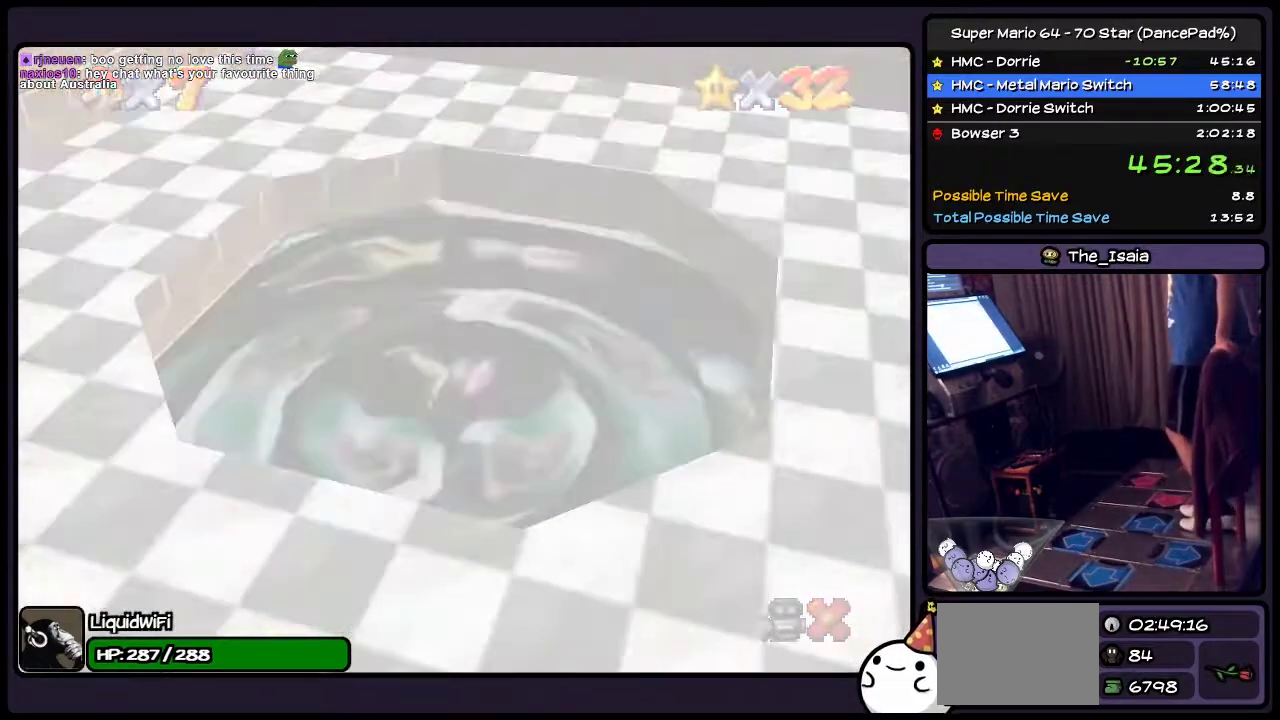
{"buttons": [], "events": []}
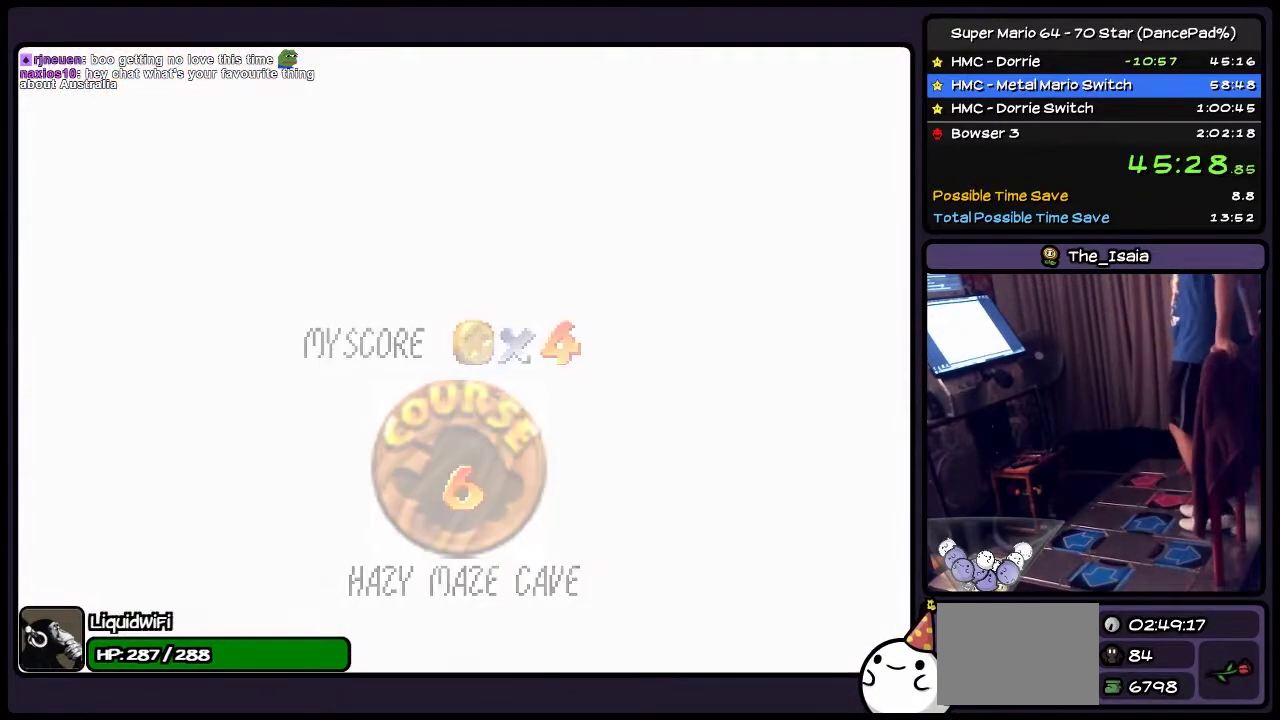
{"buttons": [], "events": []}
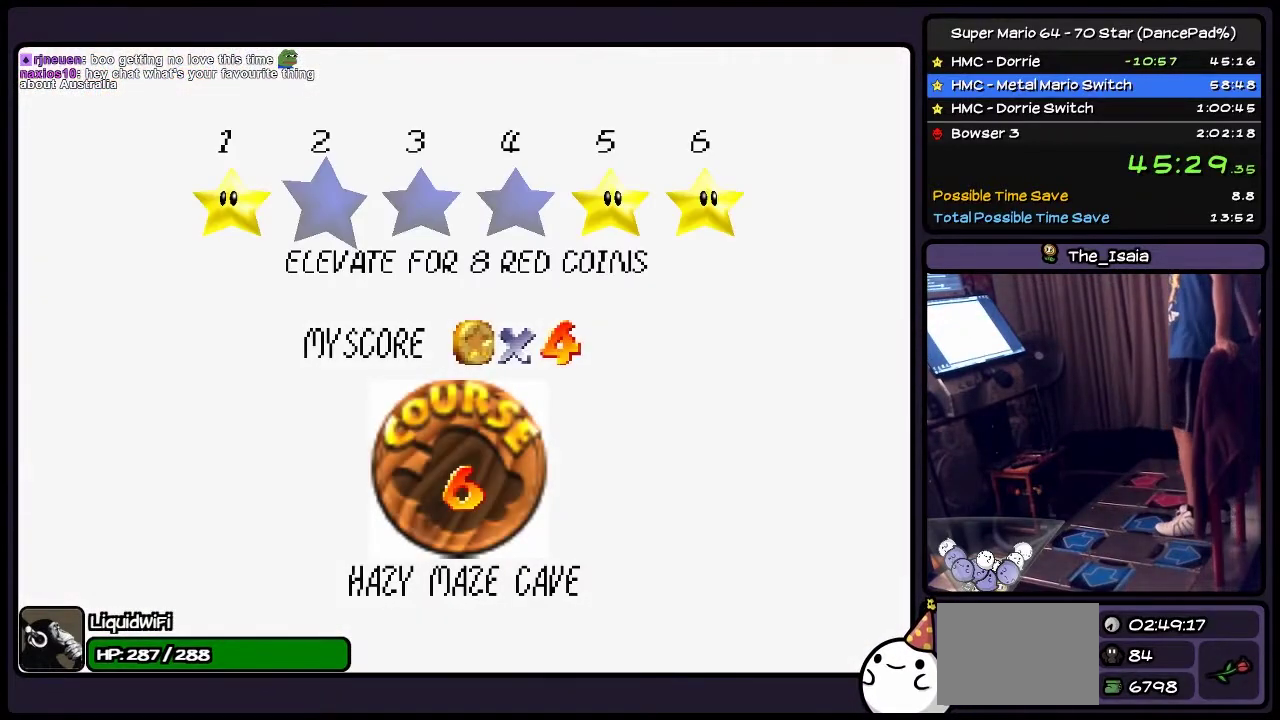
{"buttons": ["A"], "events": [[434, "A", "down"]]}
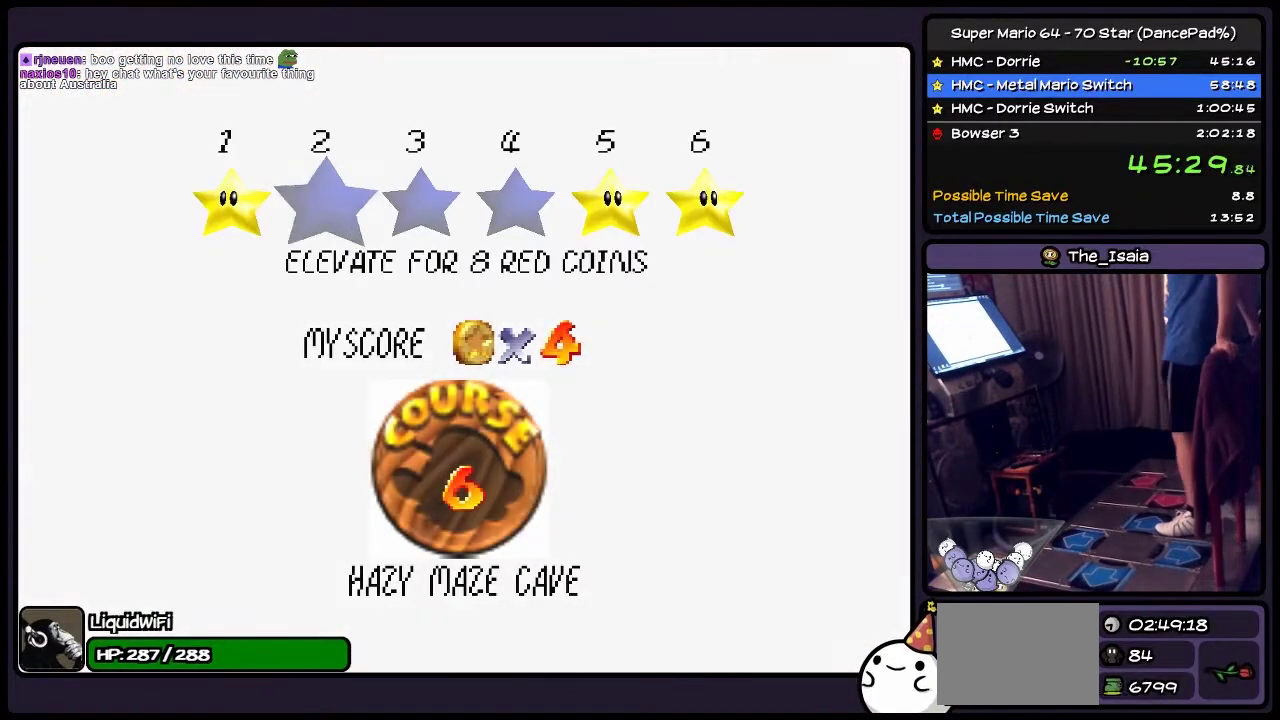
{"buttons": ["A"], "events": [[167, "A", "up"], [334, "A", "down"]]}
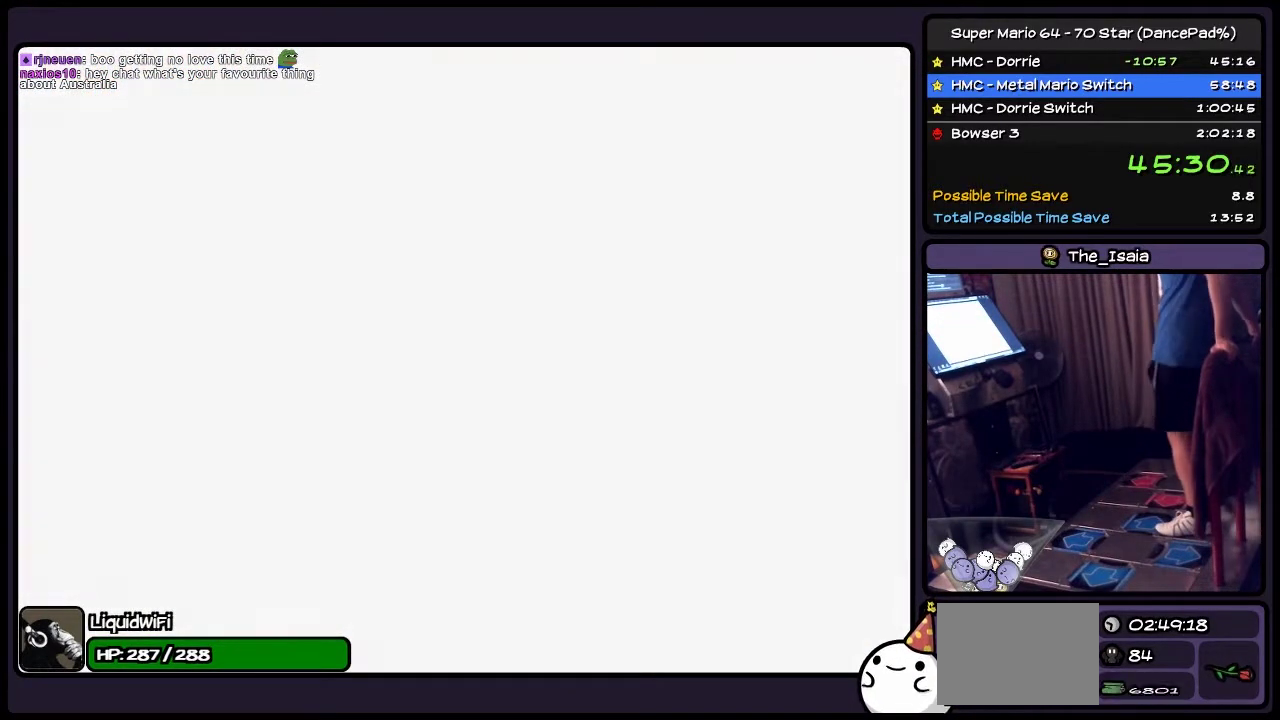
{"buttons": [], "events": [[300, "A", "up"]]}
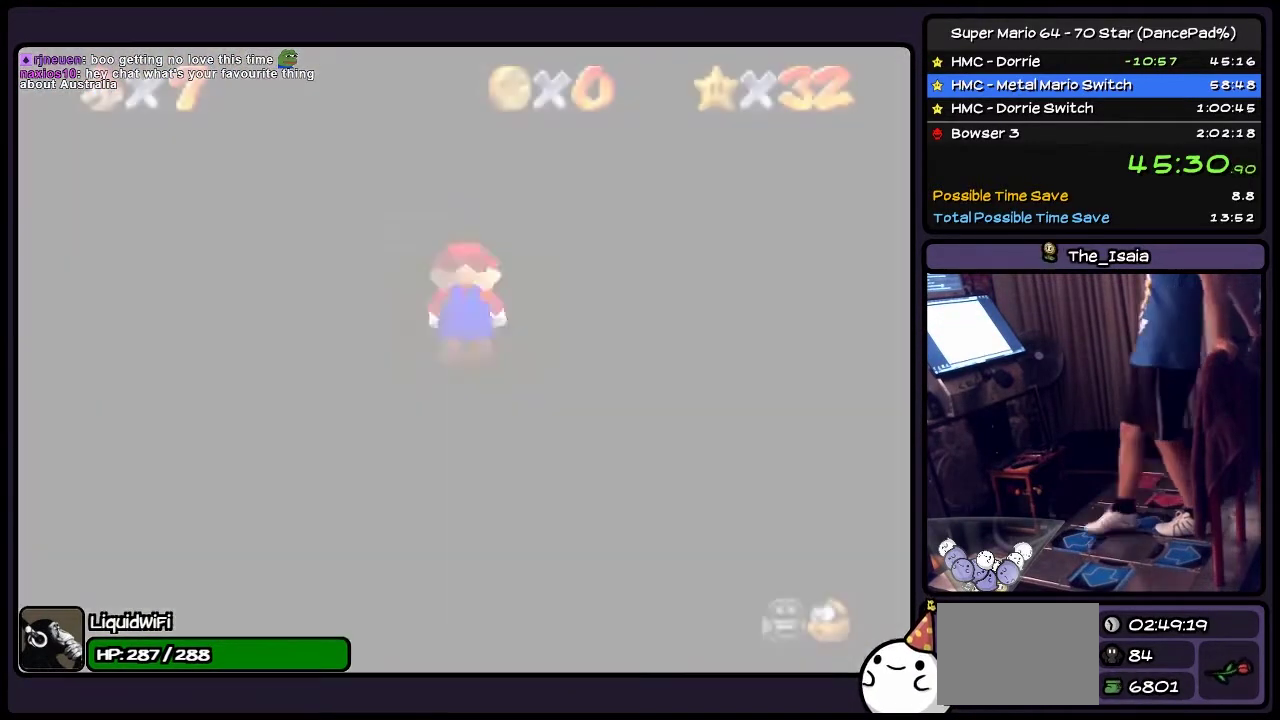
{"buttons": ["DPAD_UP"], "events": [[134, "DPAD_UP", "down"]]}
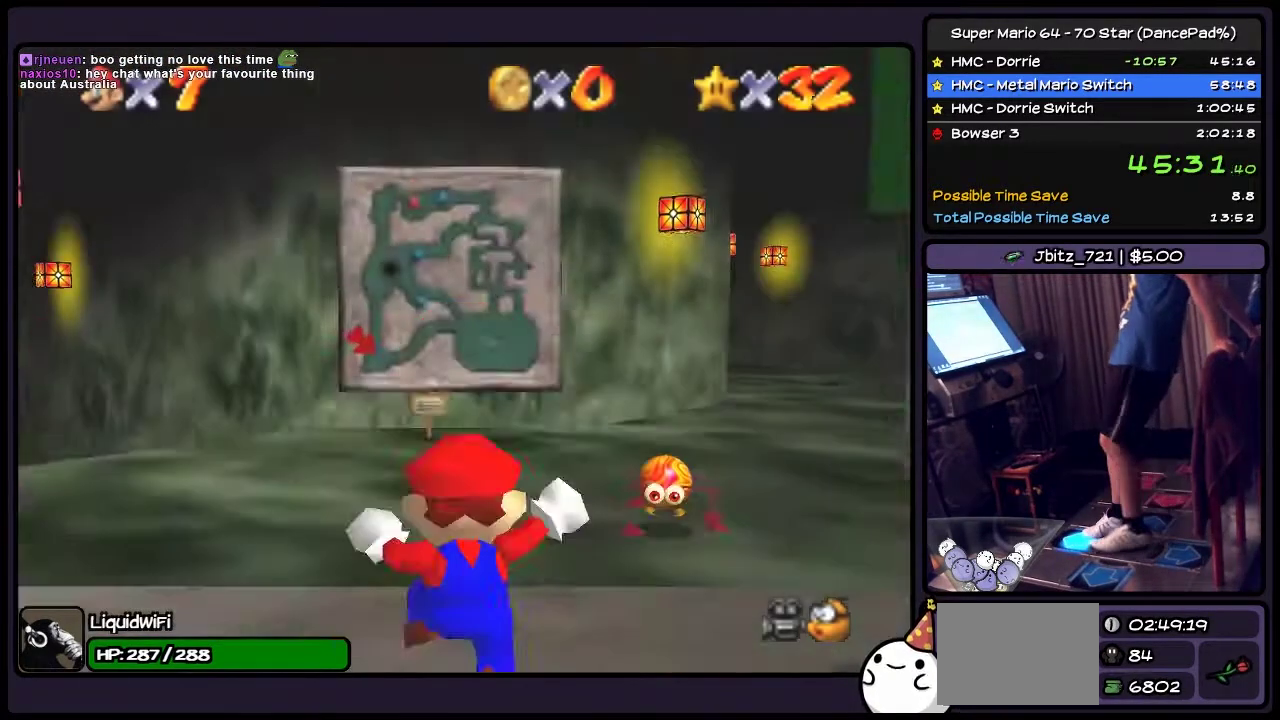
{"buttons": ["DPAD_UP"], "events": []}
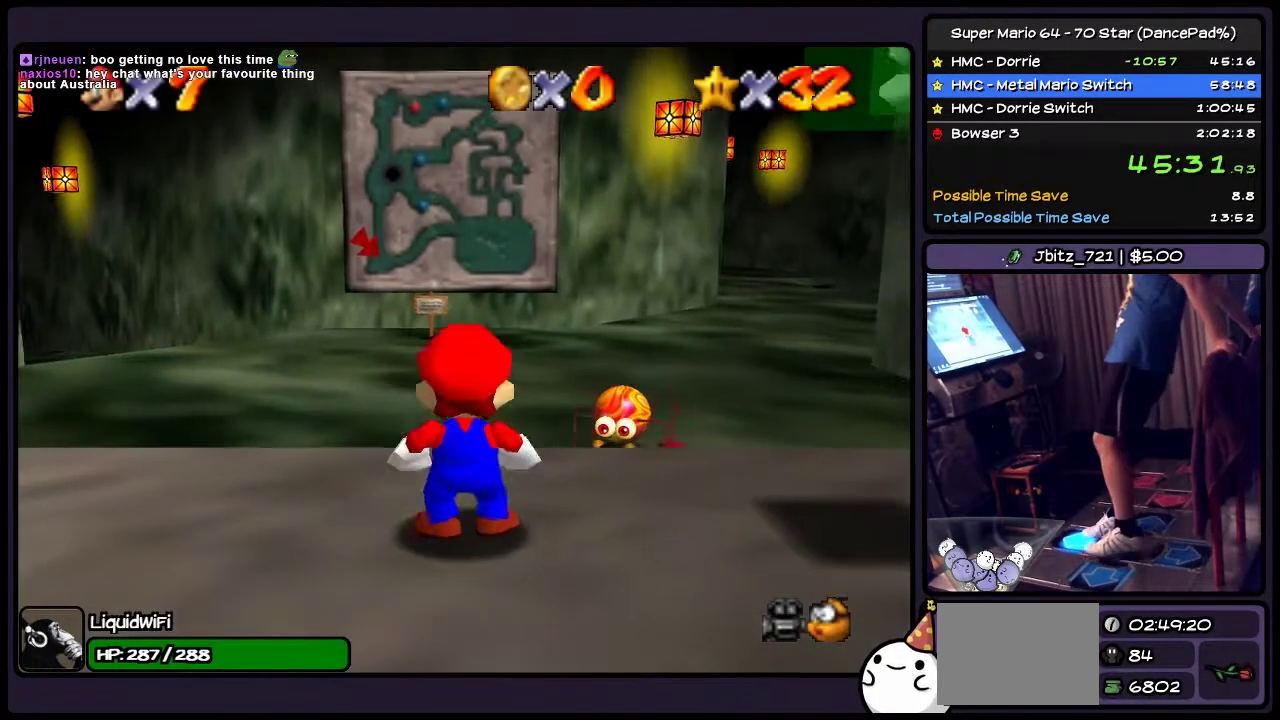
{"buttons": ["DPAD_UP", "DPAD_LEFT"], "events": [[501, "DPAD_LEFT", "down"]]}
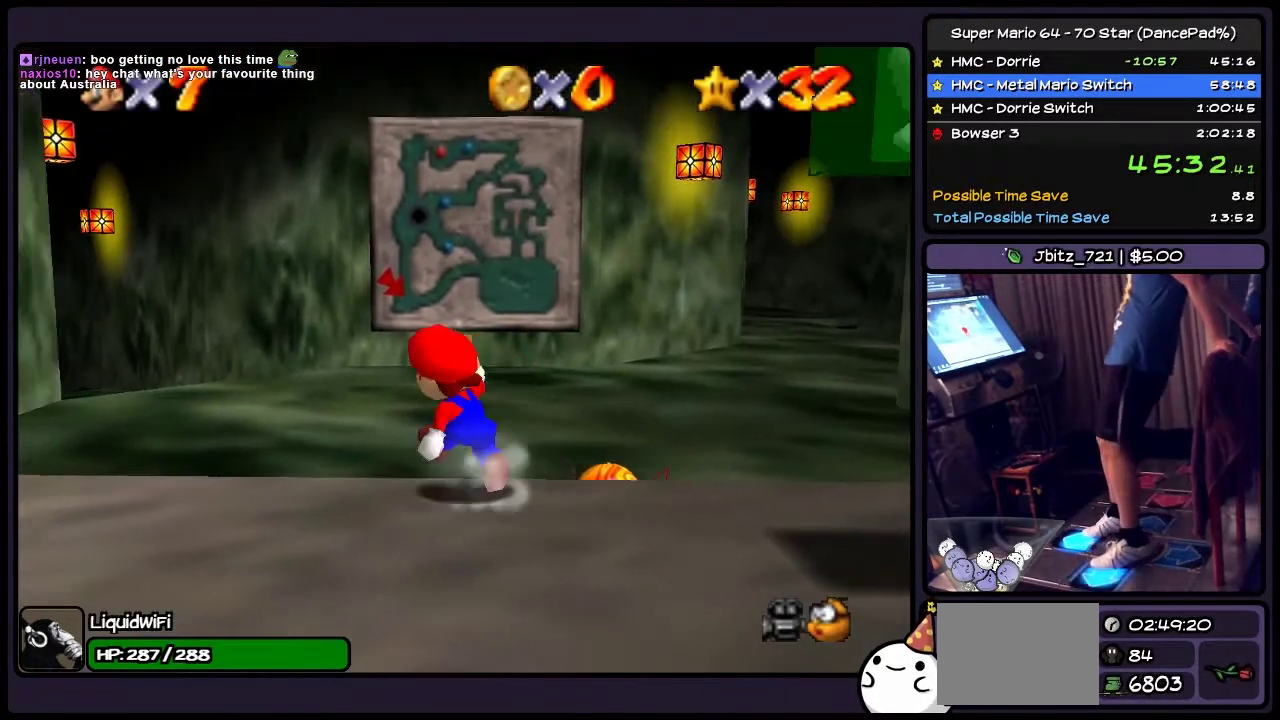
{"buttons": ["DPAD_UP"], "events": [[267, "DPAD_LEFT", "up"]]}
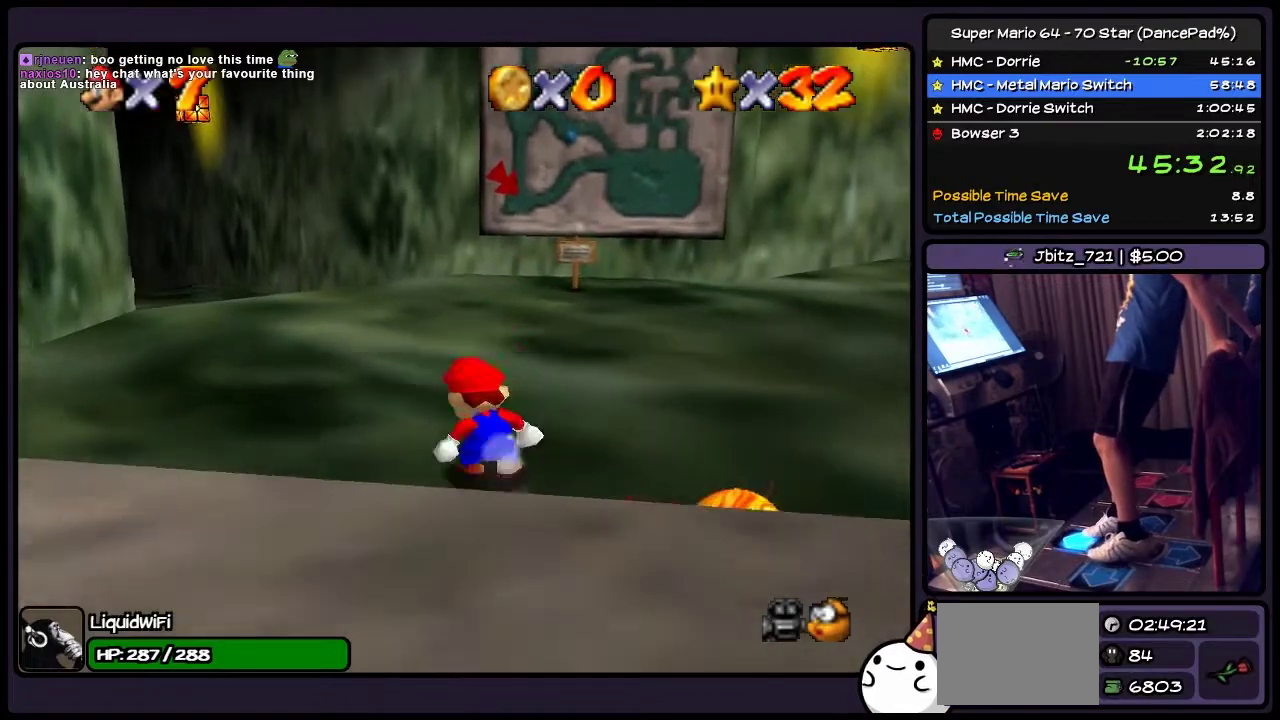
{"buttons": ["DPAD_UP", "DPAD_LEFT"], "events": [[467, "DPAD_LEFT", "down"]]}
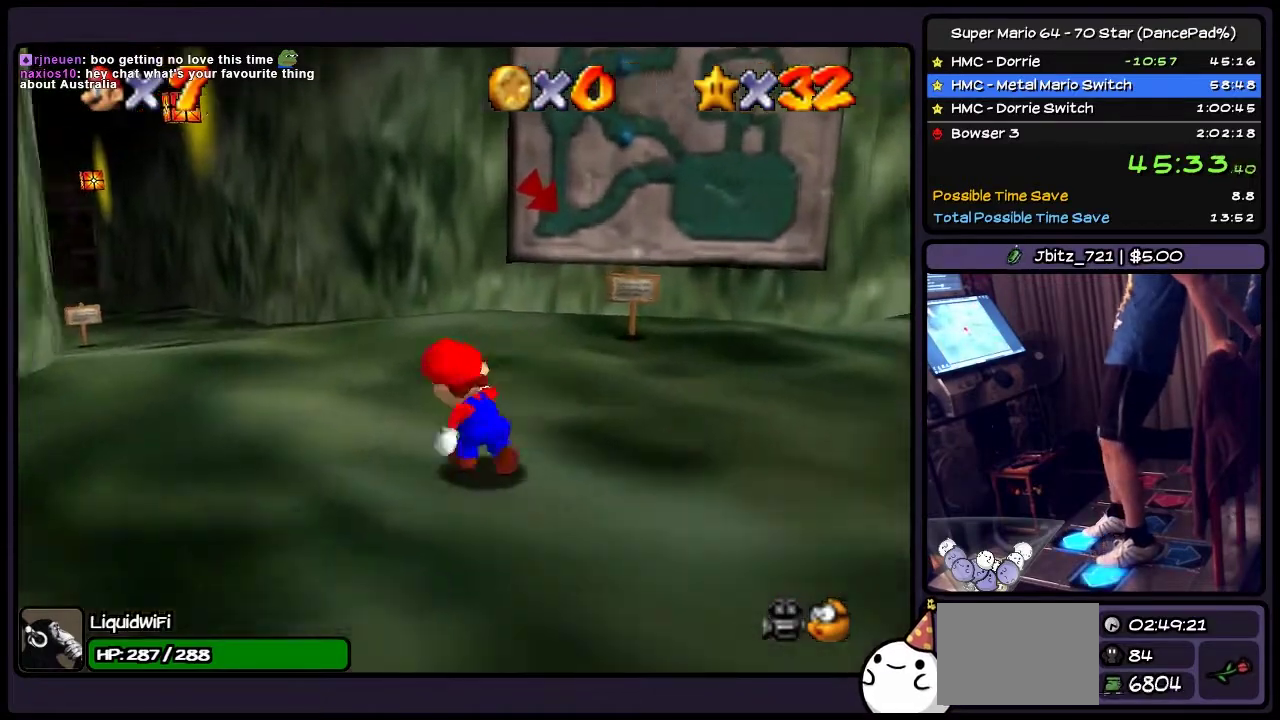
{"buttons": ["DPAD_UP"], "events": [[233, "DPAD_LEFT", "up"]]}
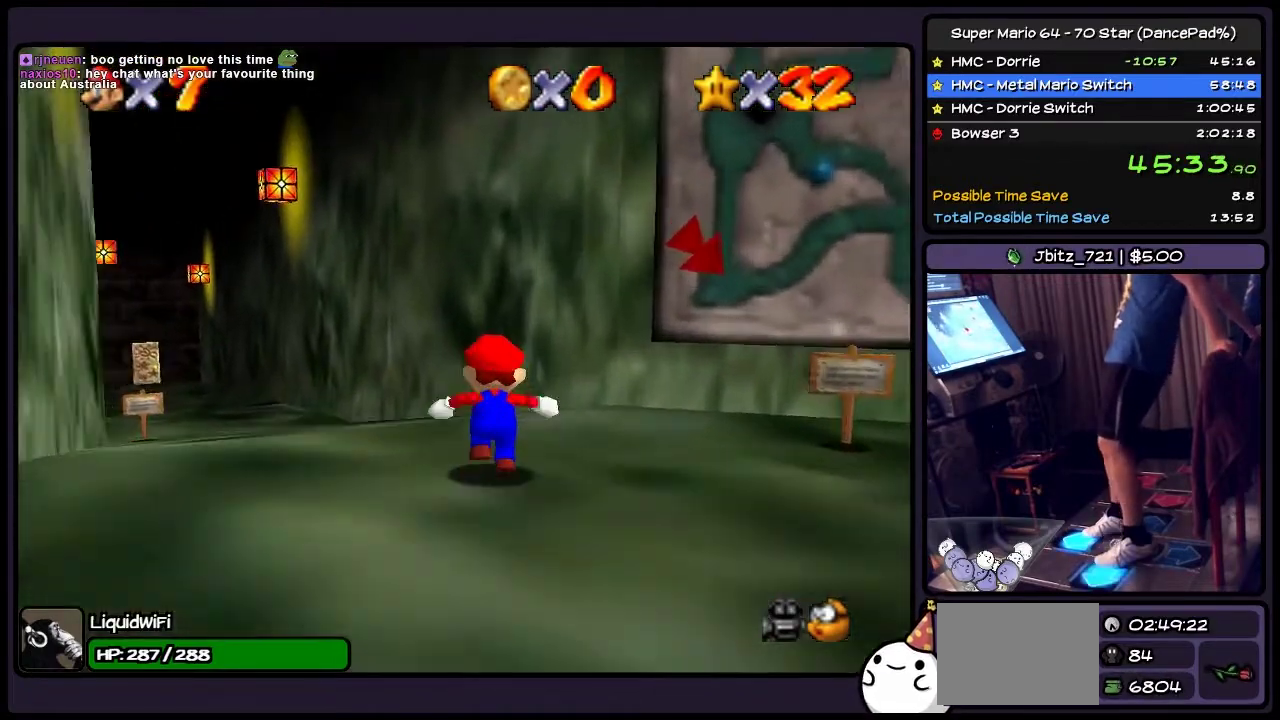
{"buttons": ["DPAD_UP"], "events": [[67, "DPAD_LEFT", "down"], [401, "DPAD_LEFT", "up"]]}
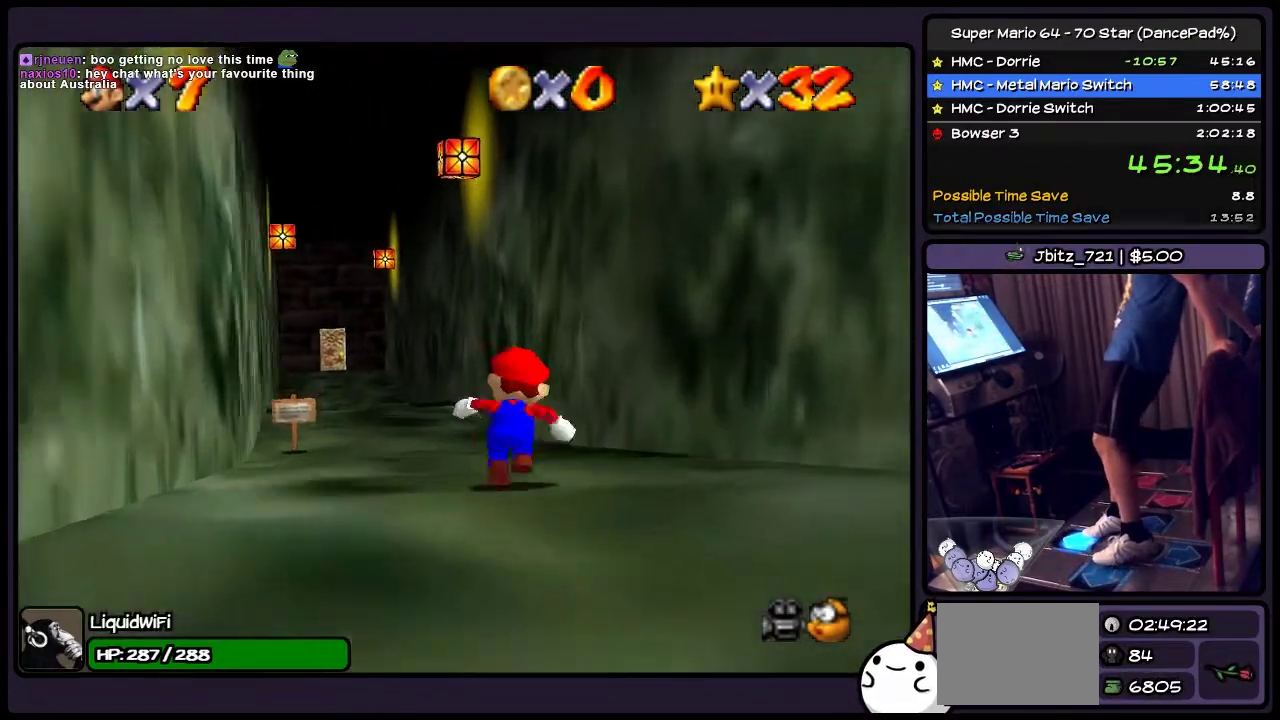
{"buttons": ["DPAD_UP"], "events": [[167, "DPAD_LEFT", "down"], [500, "DPAD_LEFT", "up"]]}
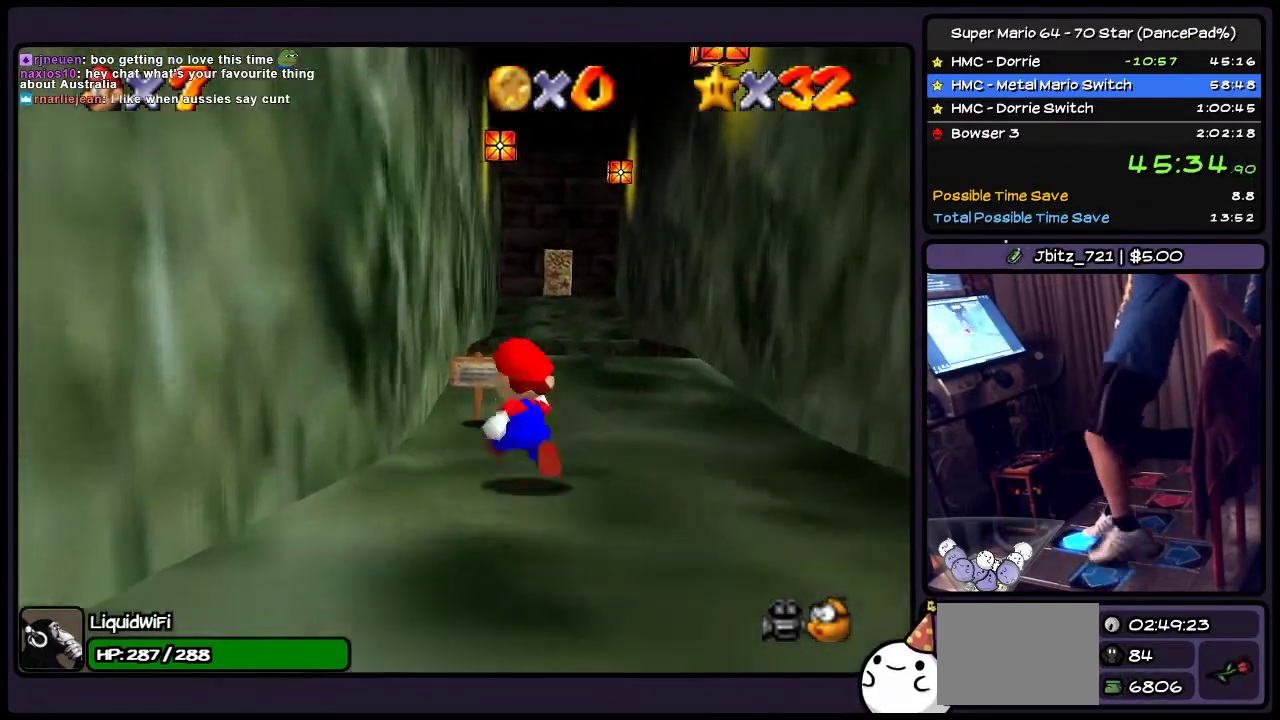
{"buttons": ["DPAD_UP"], "events": []}
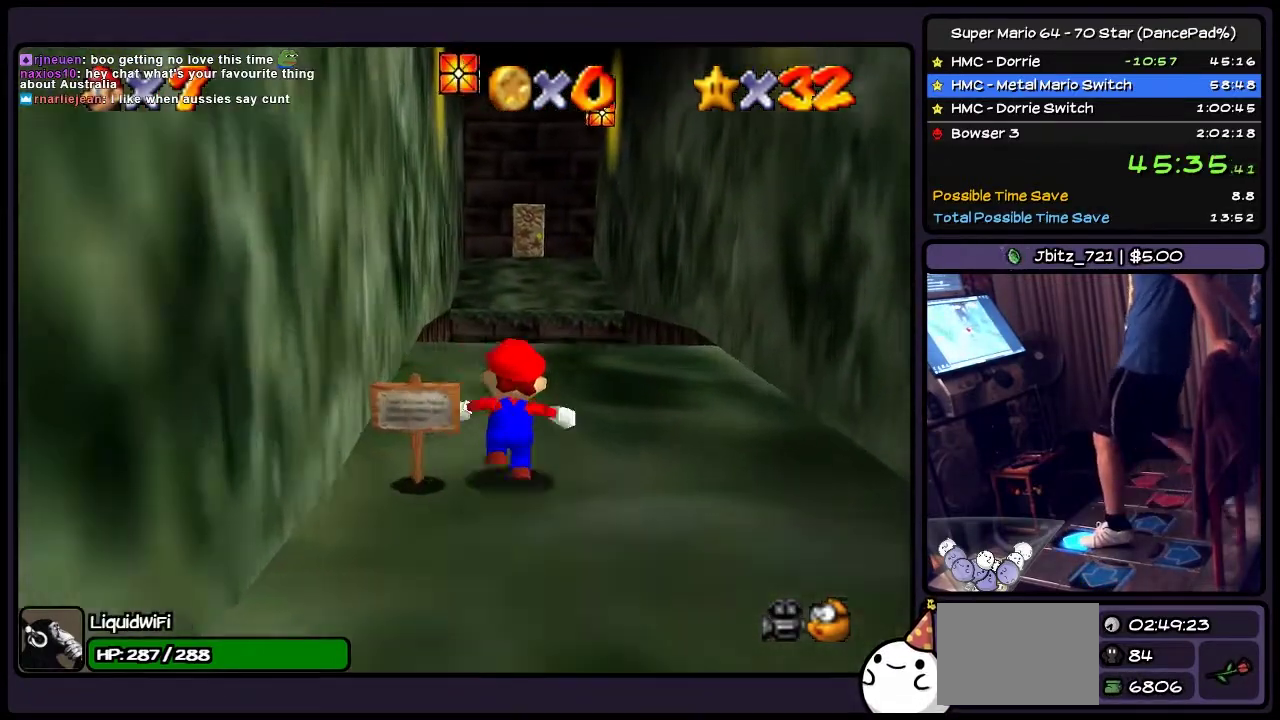
{"buttons": ["DPAD_UP"], "events": []}
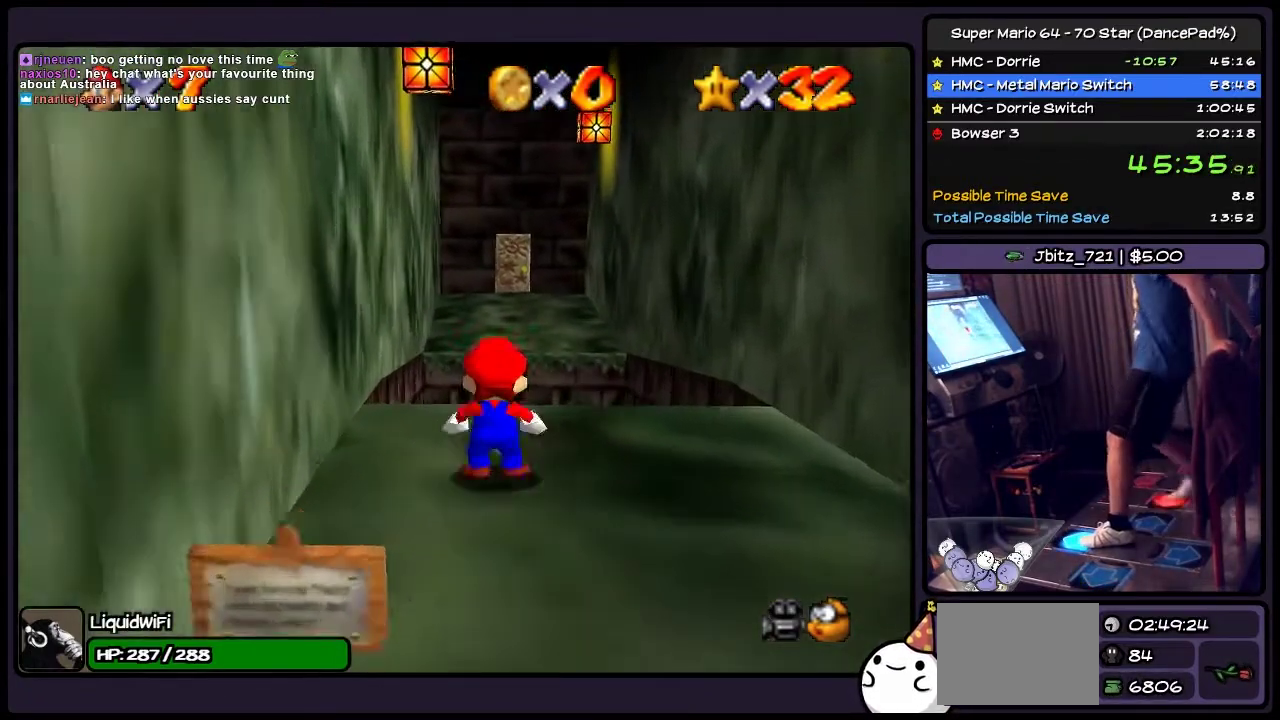
{"buttons": ["DPAD_UP"], "events": [[67, "Z", "down"], [301, "A", "down"], [434, "A", "up"], [501, "Z", "up"]]}
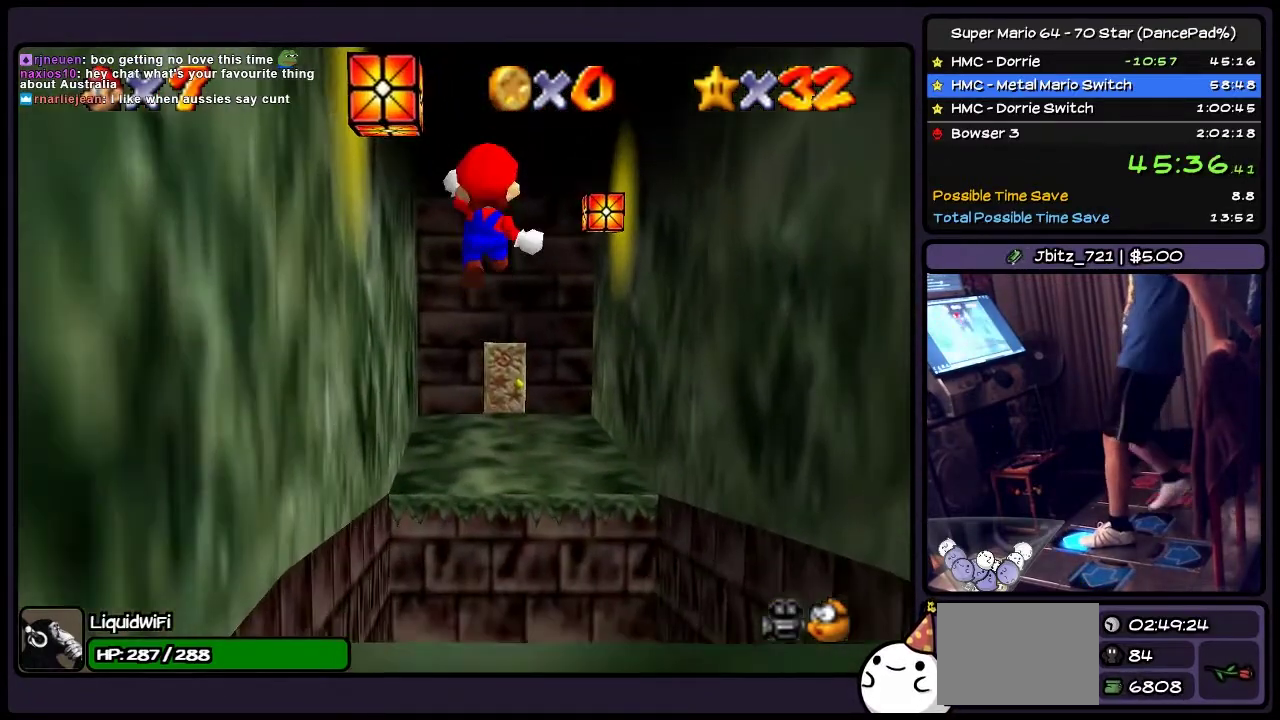
{"buttons": ["DPAD_UP"], "events": [[233, "DPAD_RIGHT", "down"], [500, "DPAD_RIGHT", "up"]]}
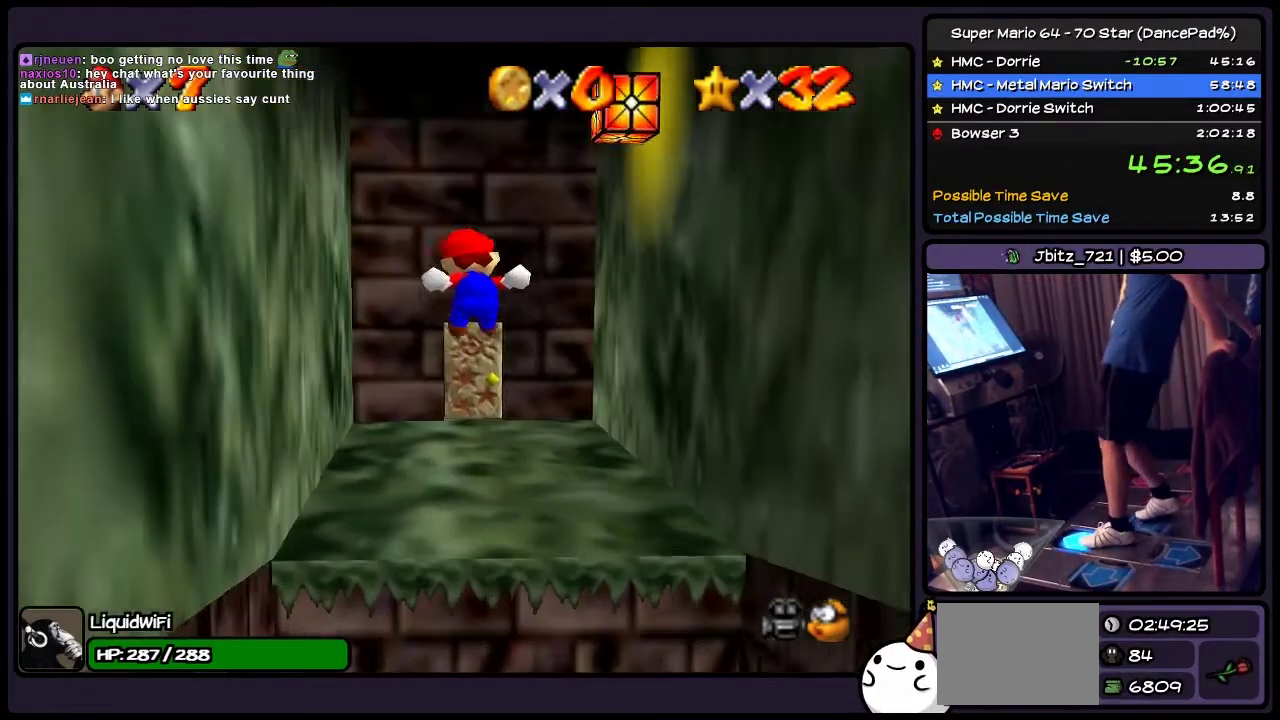
{"buttons": ["DPAD_UP"], "events": []}
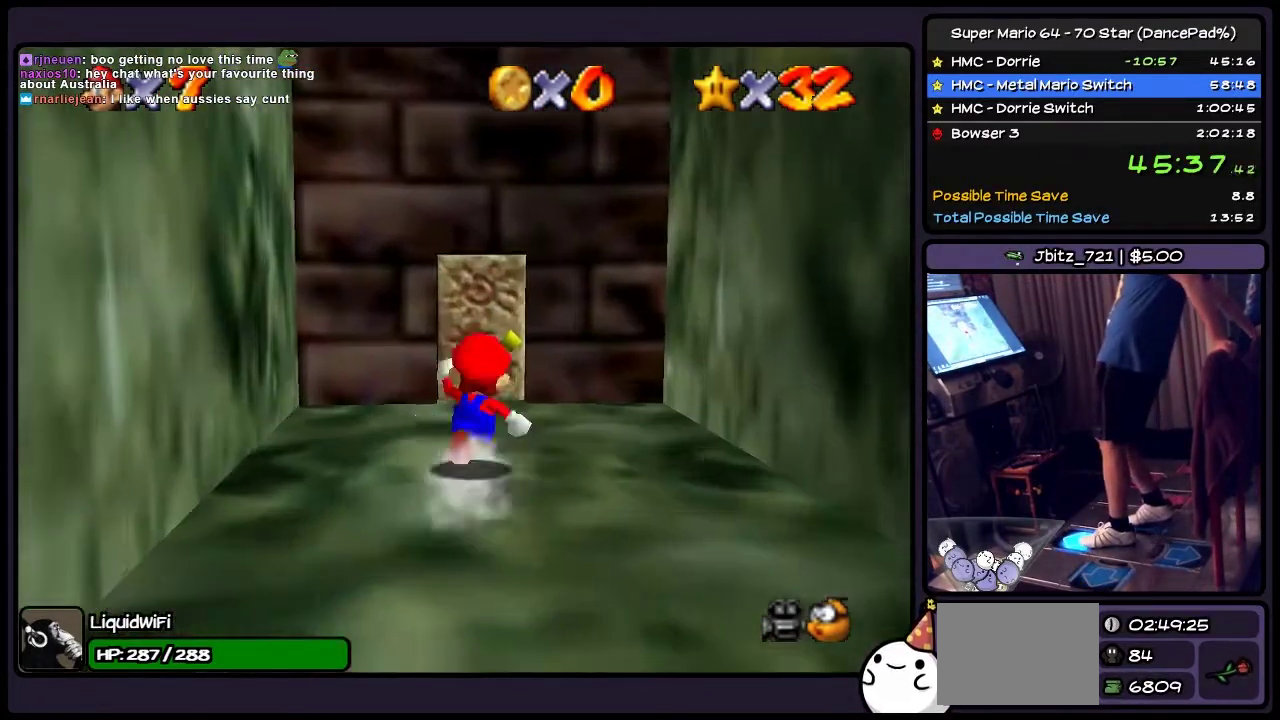
{"buttons": ["DPAD_UP"], "events": []}
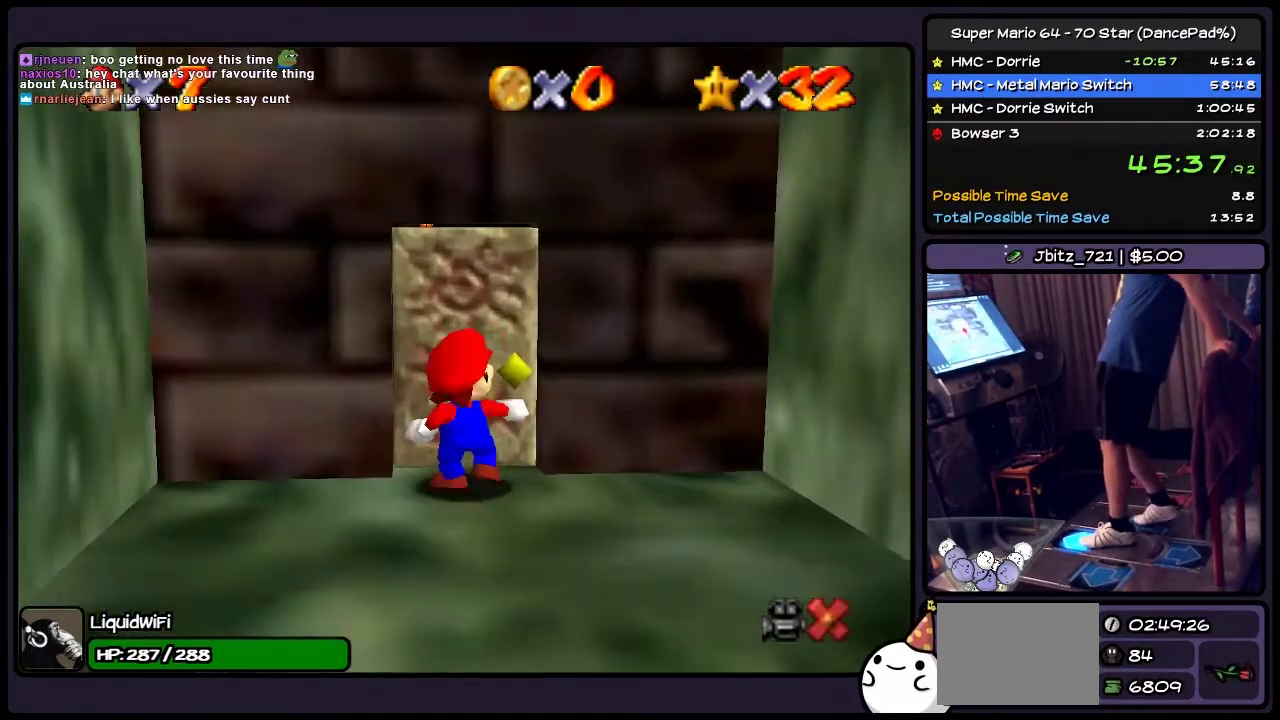
{"buttons": ["DPAD_UP"], "events": []}